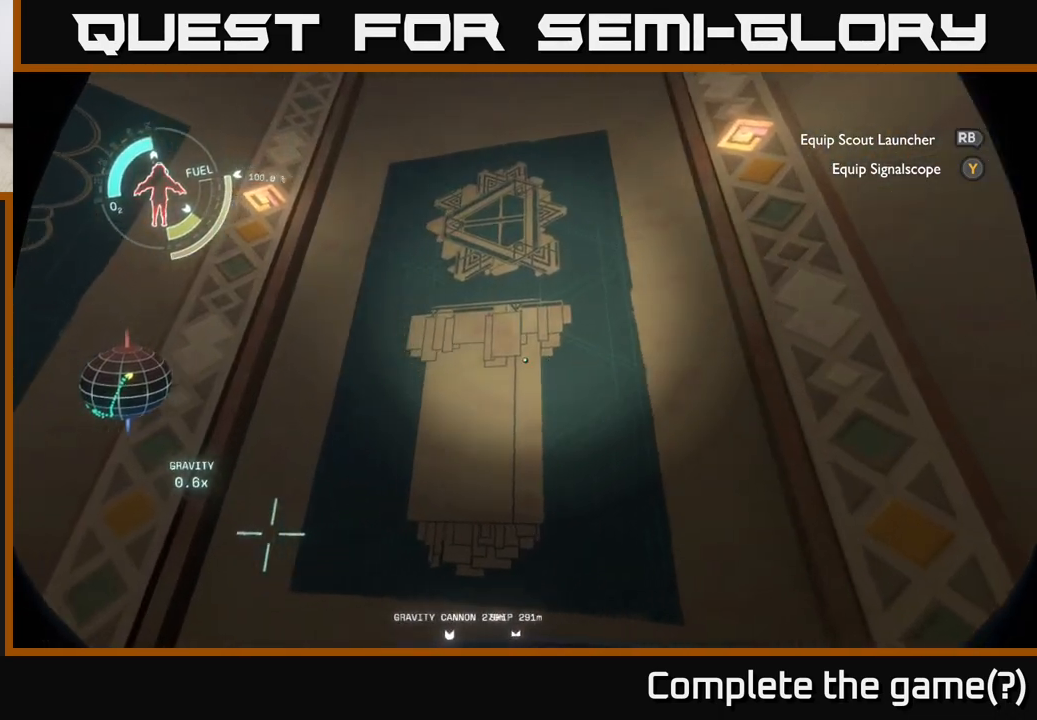
Gameplay with a controller (Xbox layout); each line is a JSON object with the inputs held at the frame after it. "events" lists button and stick changes between this image and that frame as [ms after this image, input, new state], when the widget could be followed in between.
{"buttons": [], "left_stick": "center", "right_stick": "center", "events": [[50, "left_stick", "center"], [200, "right_stick", "center"]]}
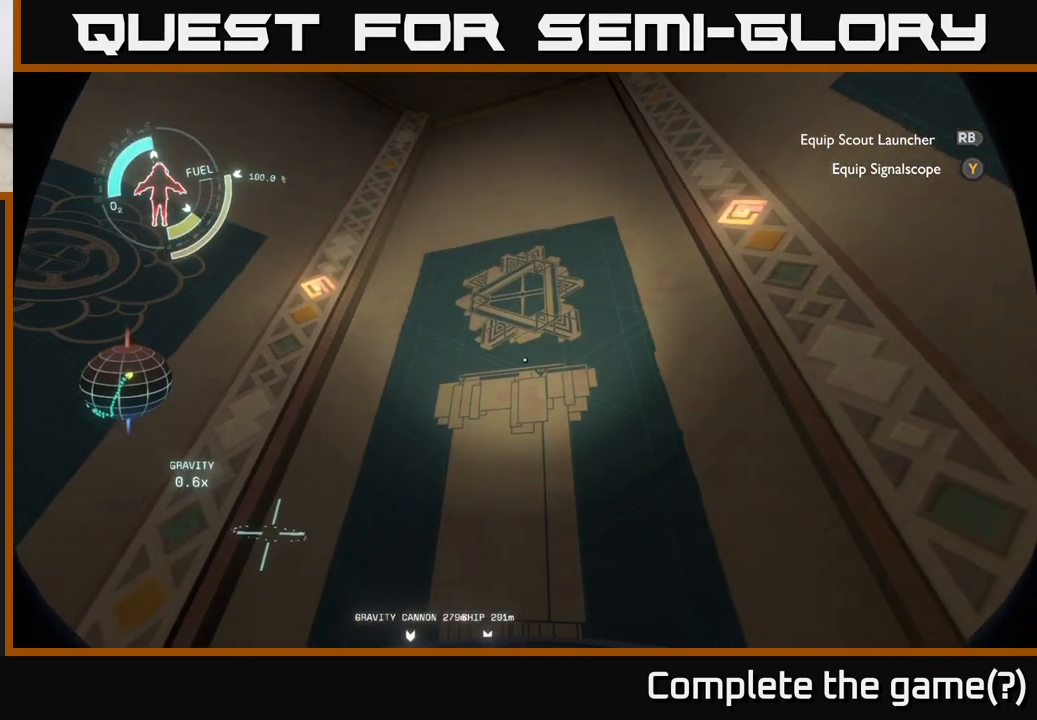
{"buttons": [], "left_stick": "center", "right_stick": "center", "events": []}
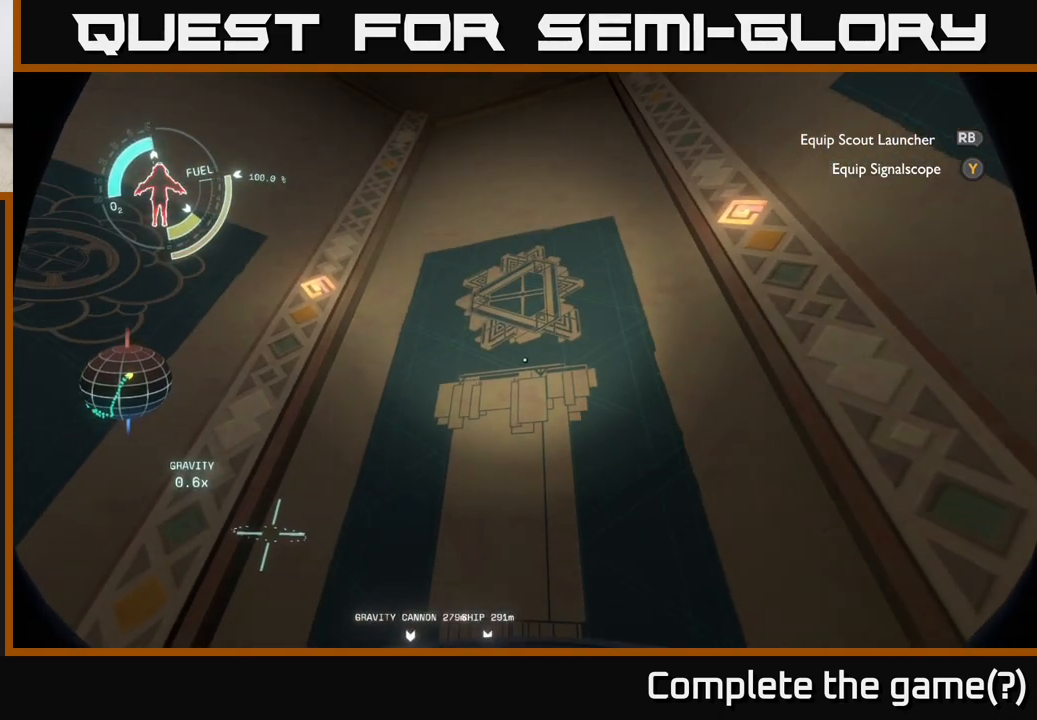
{"buttons": [], "left_stick": "center", "right_stick": "center", "events": [[83, "right_stick", "down"], [367, "right_stick", "center"]]}
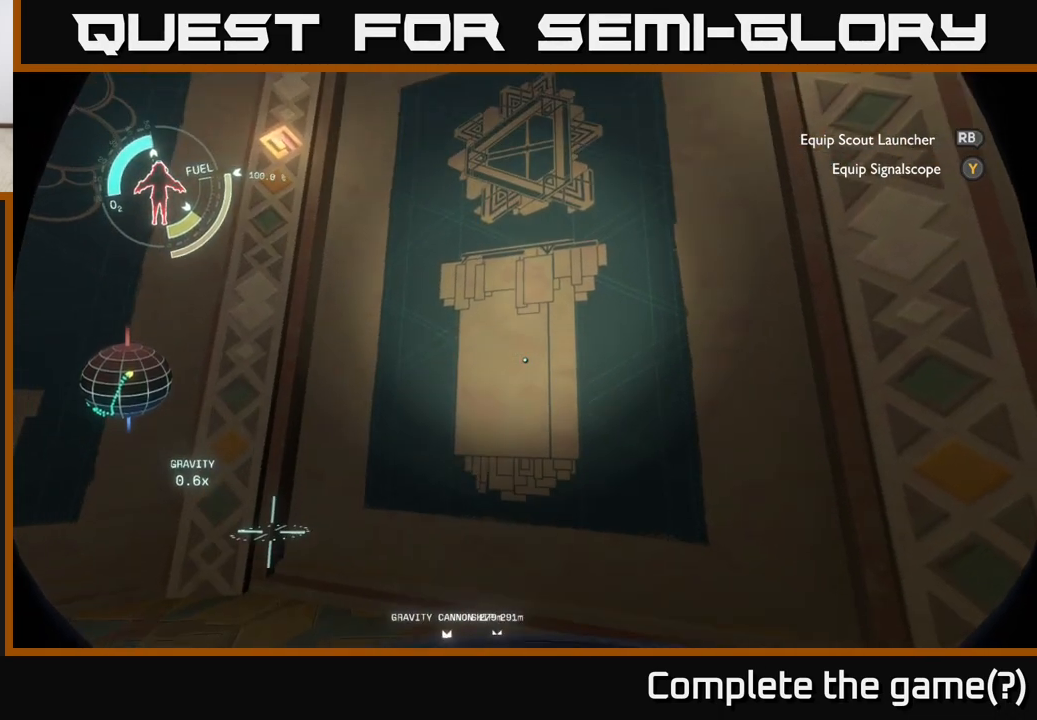
{"buttons": [], "left_stick": "up-left", "right_stick": "center", "events": [[83, "right_stick", "up-left"], [133, "left_stick", "left"], [350, "right_stick", "center"], [367, "left_stick", "up-left"]]}
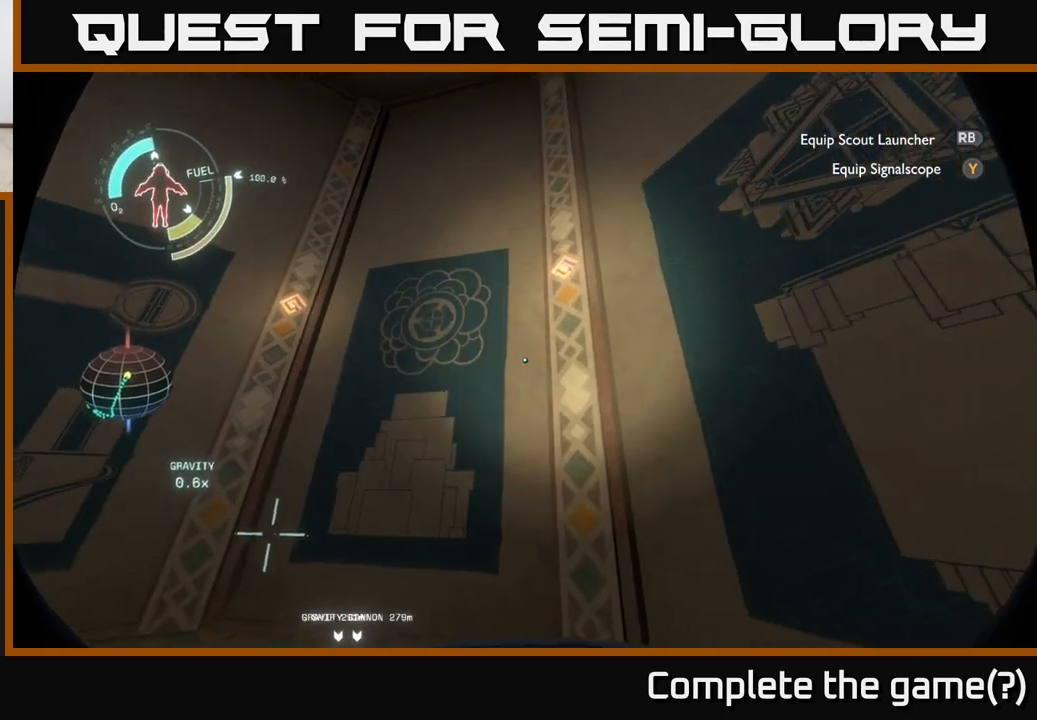
{"buttons": [], "left_stick": "center", "right_stick": "center", "events": [[217, "left_stick", "left"], [367, "left_stick", "center"]]}
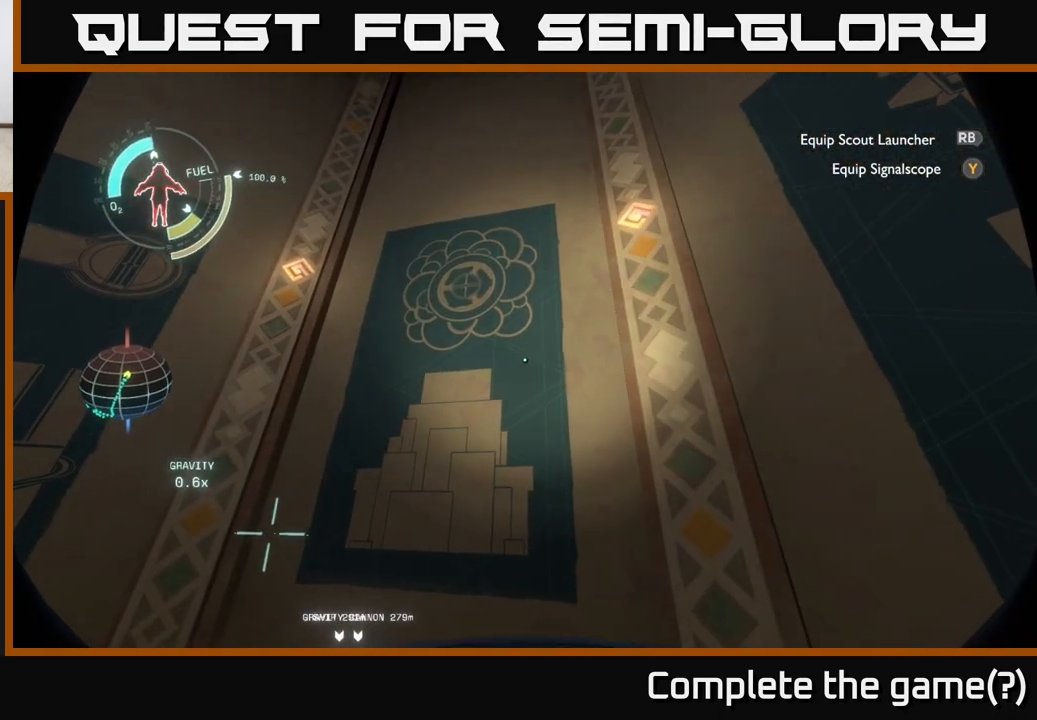
{"buttons": [], "left_stick": "center", "right_stick": "center", "events": [[17, "left_stick", "left"], [267, "left_stick", "center"]]}
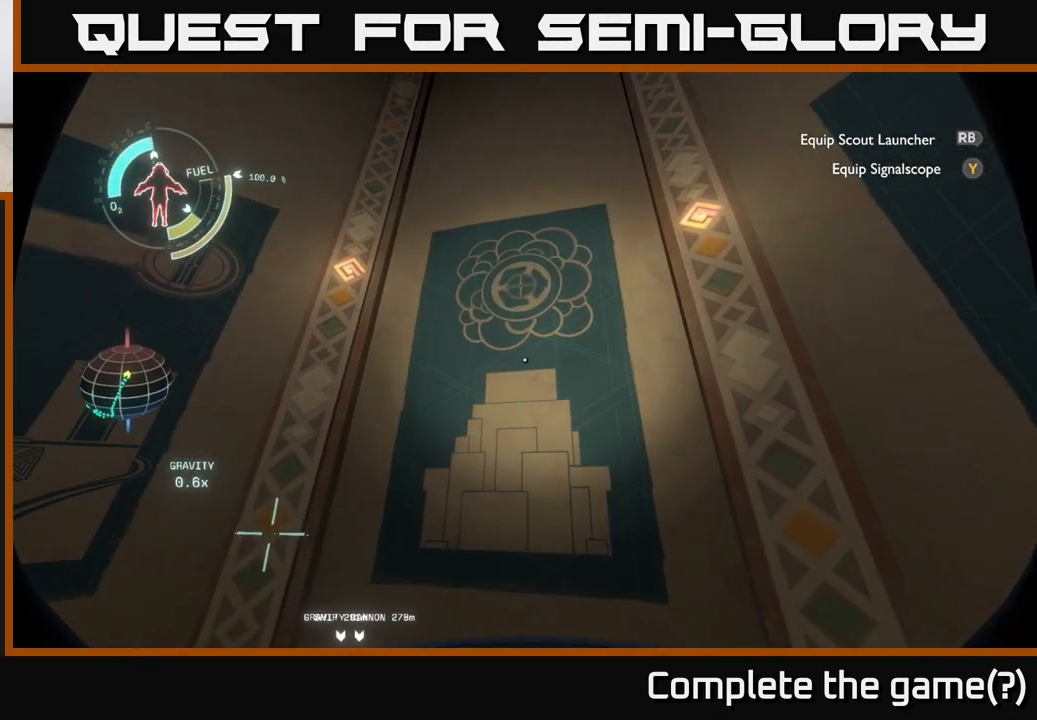
{"buttons": [], "left_stick": "center", "right_stick": "center", "events": [[33, "left_stick", "up"], [183, "left_stick", "center"]]}
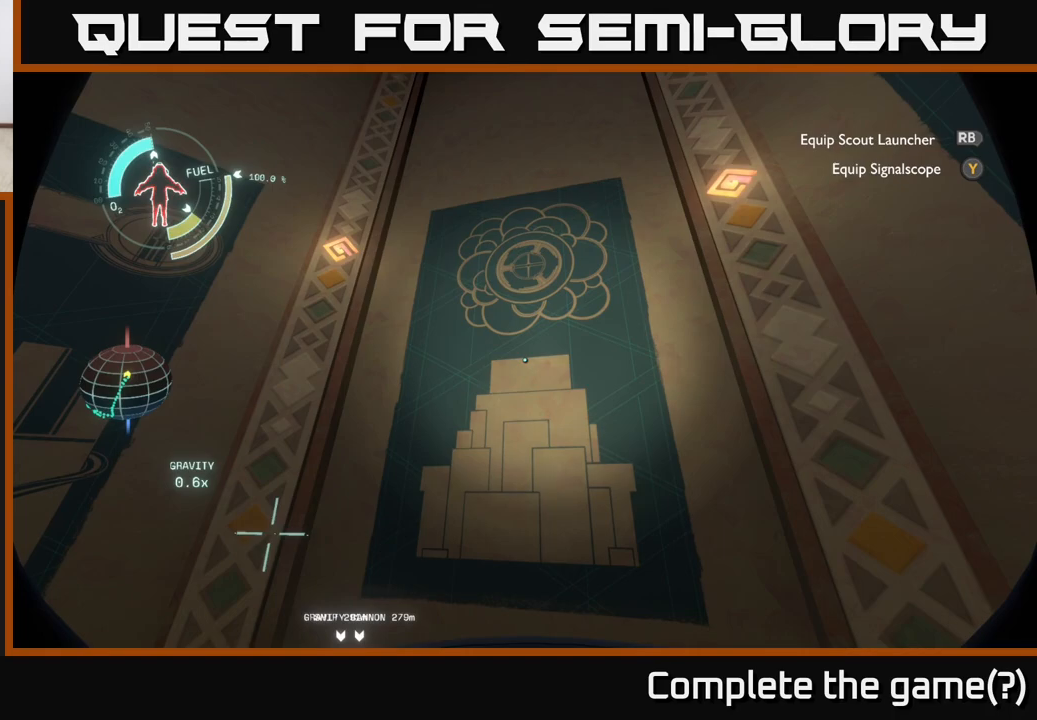
{"buttons": [], "left_stick": "left", "right_stick": "down", "events": [[133, "right_stick", "up"], [317, "right_stick", "center"], [367, "left_stick", "down-left"], [400, "right_stick", "down"], [483, "left_stick", "left"]]}
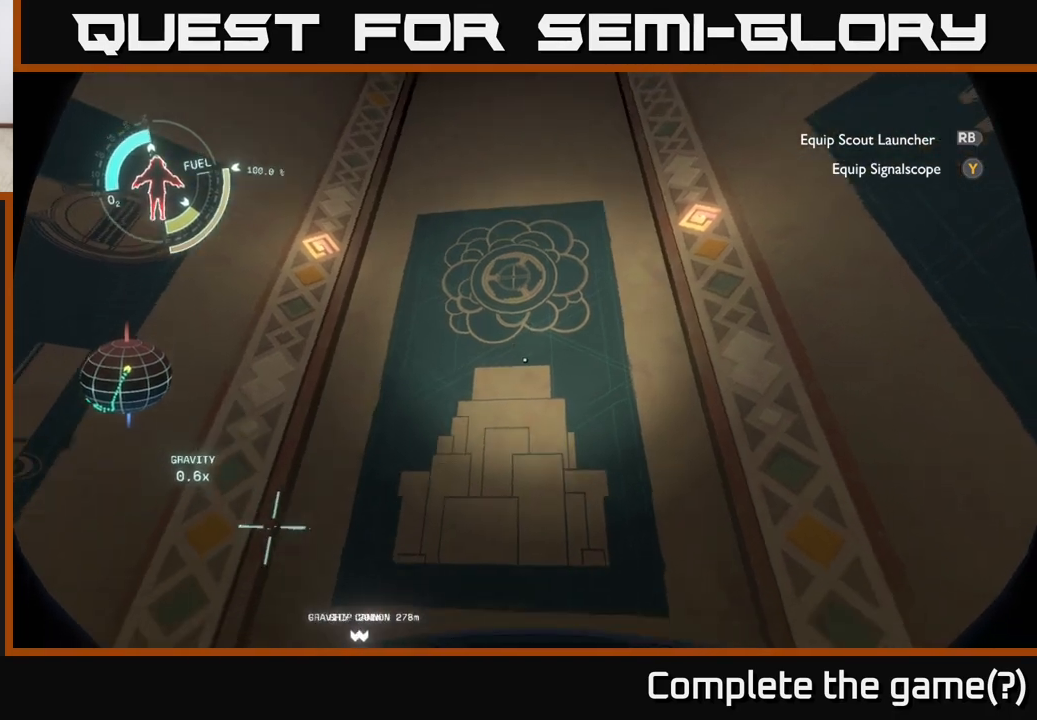
{"buttons": [], "left_stick": "left", "right_stick": "center", "events": [[100, "right_stick", "left"], [217, "right_stick", "center"], [400, "left_stick", "center"], [483, "left_stick", "left"]]}
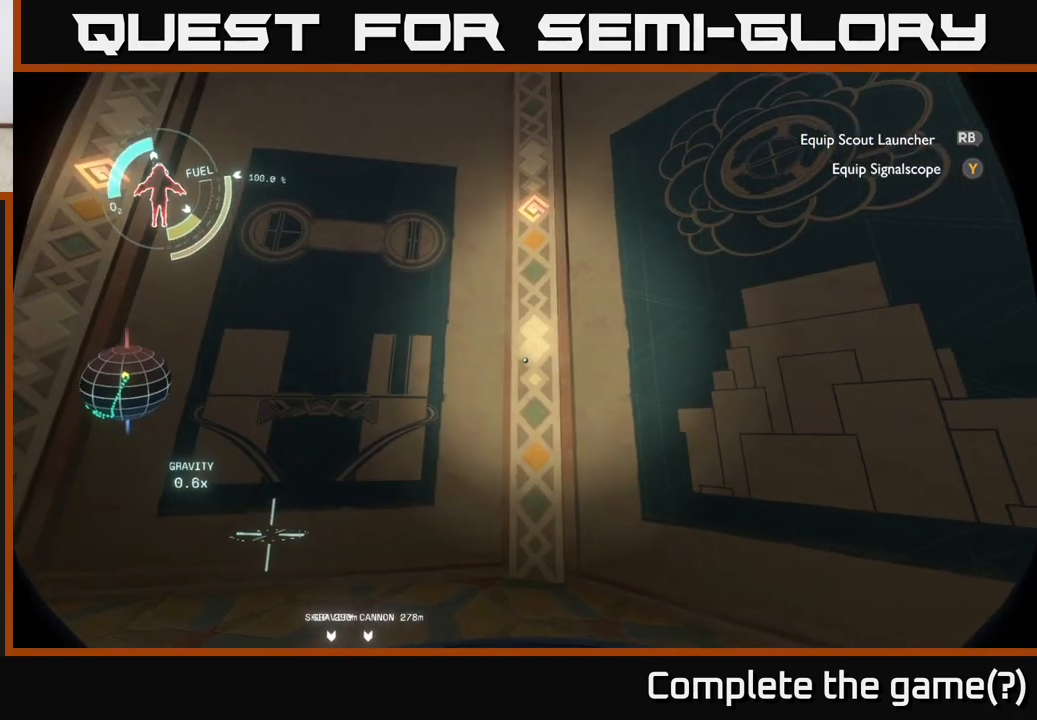
{"buttons": [], "left_stick": "center", "right_stick": "center", "events": [[117, "right_stick", "left"], [200, "left_stick", "up-left"], [267, "right_stick", "center"], [317, "left_stick", "up"], [467, "left_stick", "center"]]}
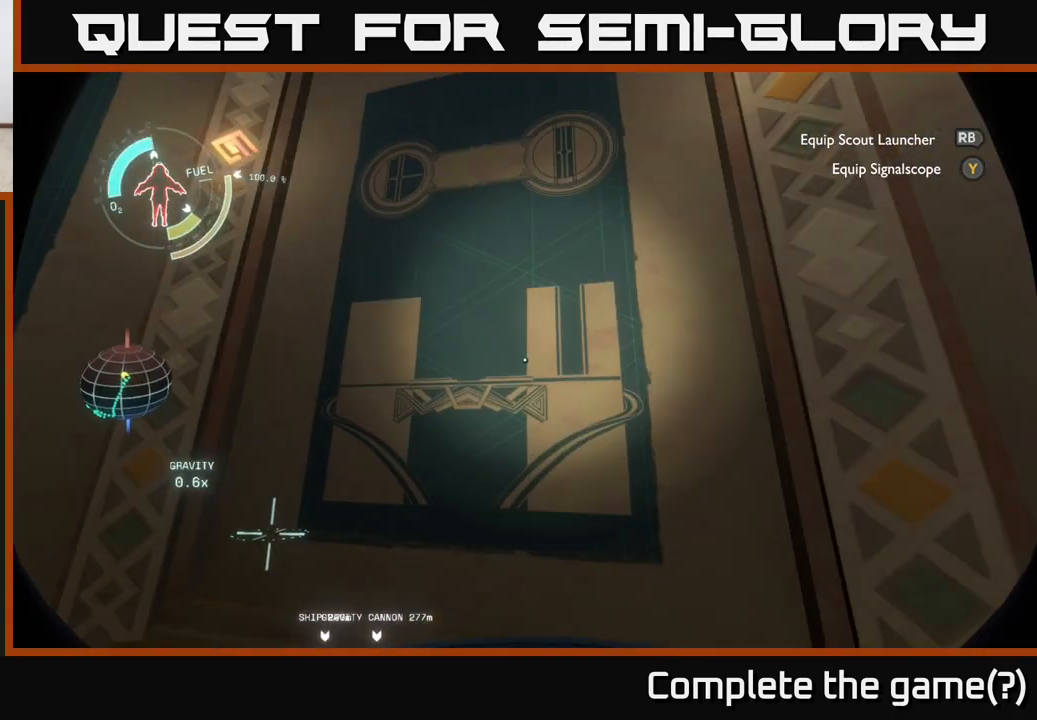
{"buttons": [], "left_stick": "left", "right_stick": "up-left", "events": [[50, "right_stick", "left"], [100, "left_stick", "left"], [233, "right_stick", "right"], [383, "right_stick", "up-left"]]}
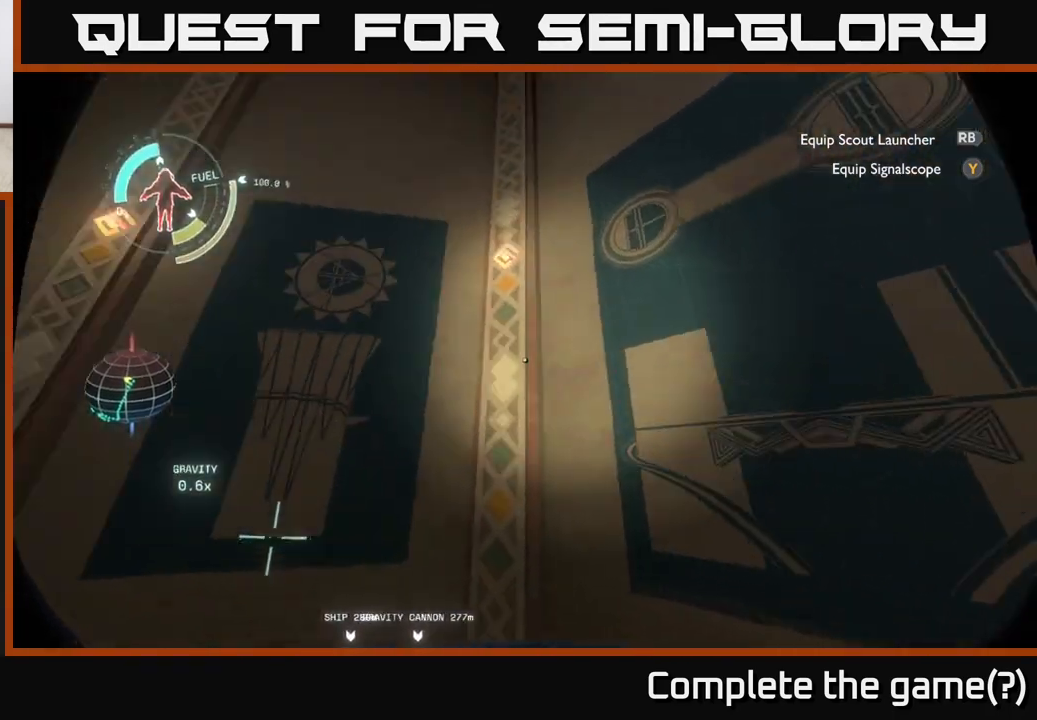
{"buttons": [], "left_stick": "up-left", "right_stick": "center", "events": [[117, "left_stick", "center"], [117, "right_stick", "center"], [183, "left_stick", "up-left"]]}
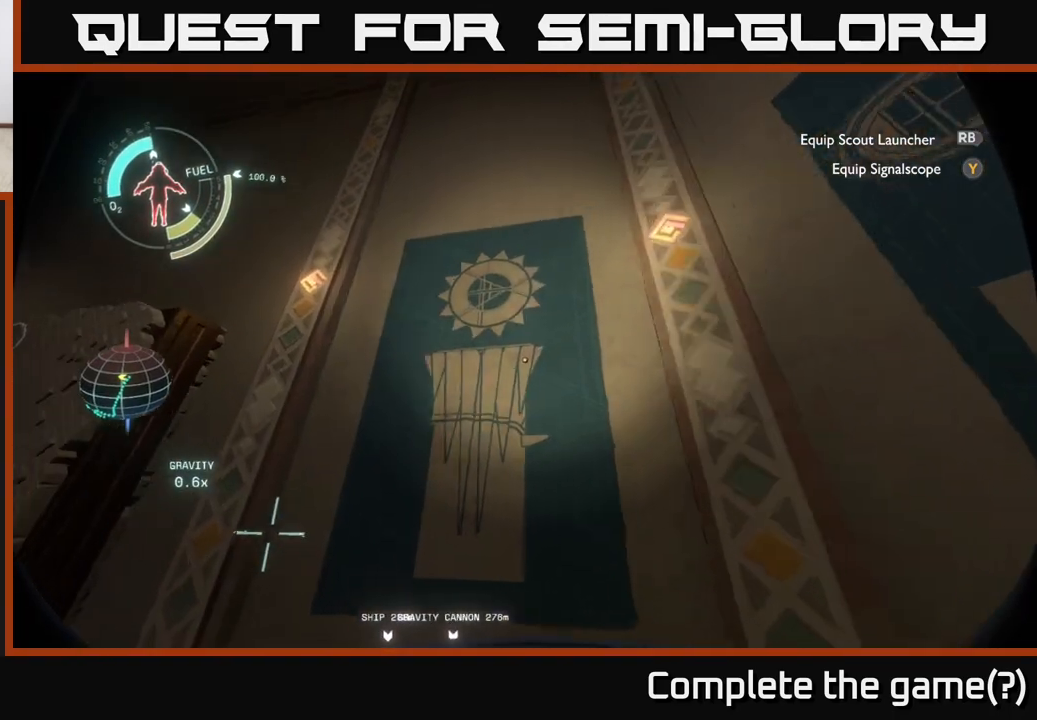
{"buttons": [], "left_stick": "center", "right_stick": "center", "events": [[100, "left_stick", "center"]]}
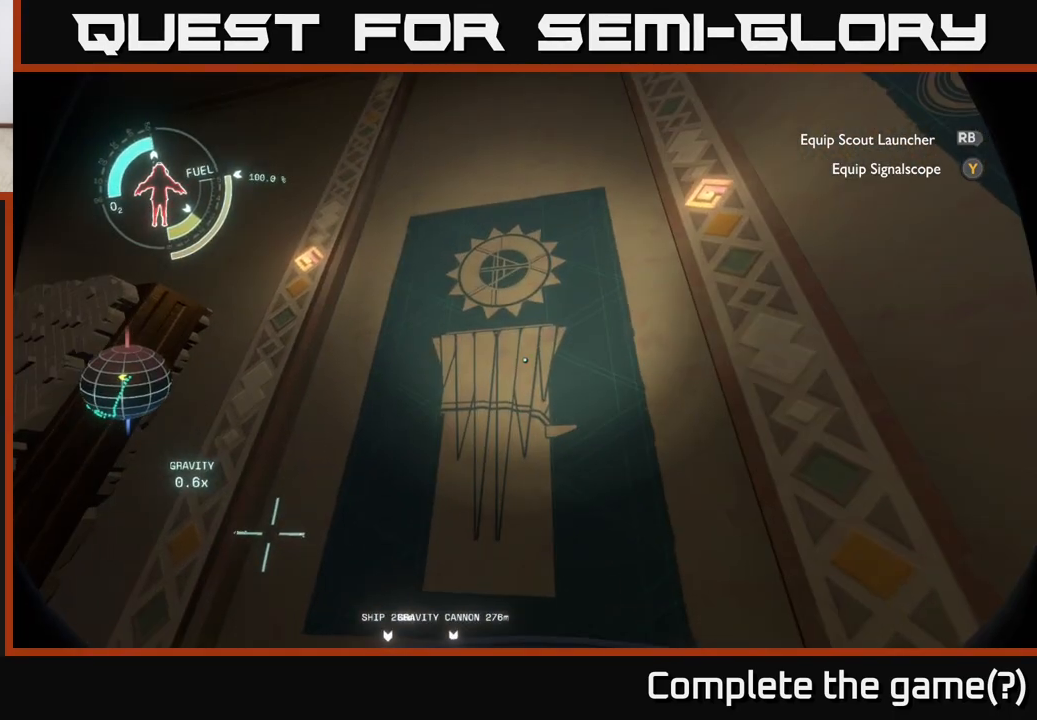
{"buttons": [], "left_stick": "center", "right_stick": "center", "events": [[50, "left_stick", "down-left"], [250, "left_stick", "center"]]}
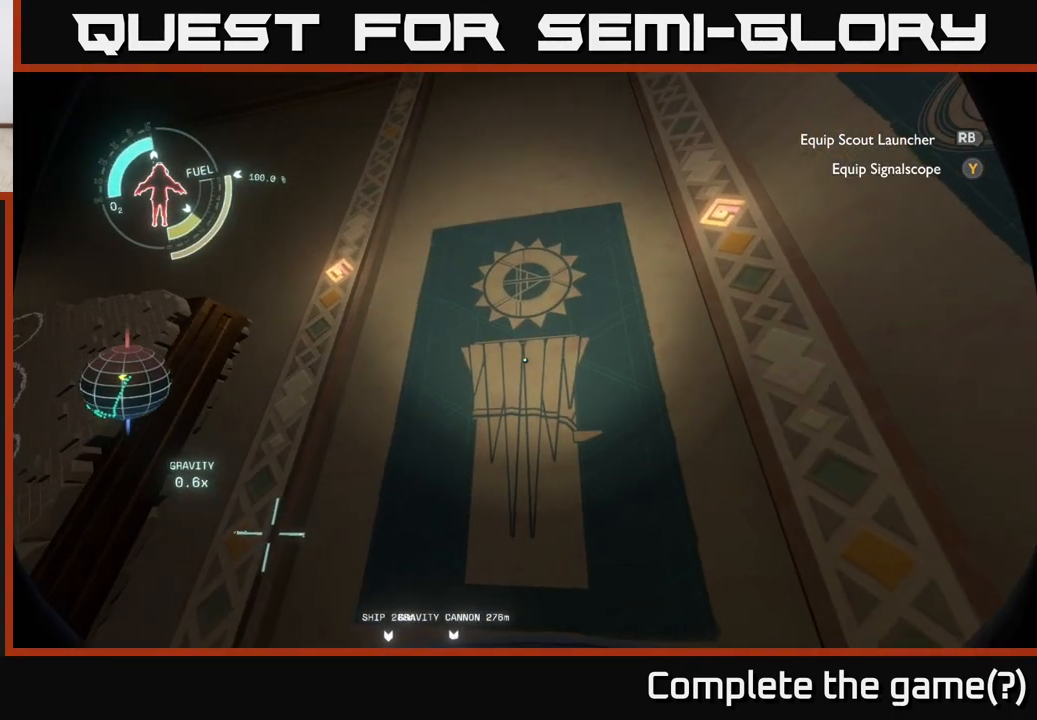
{"buttons": [], "left_stick": "center", "right_stick": "center", "events": []}
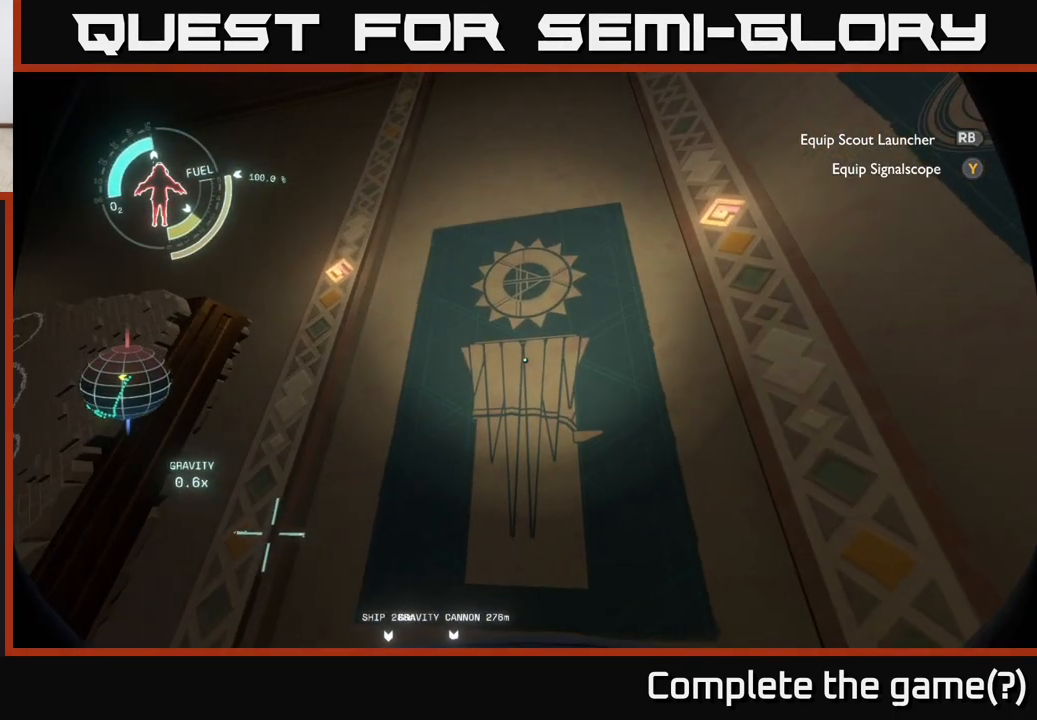
{"buttons": [], "left_stick": "up", "right_stick": "center", "events": [[450, "left_stick", "up"]]}
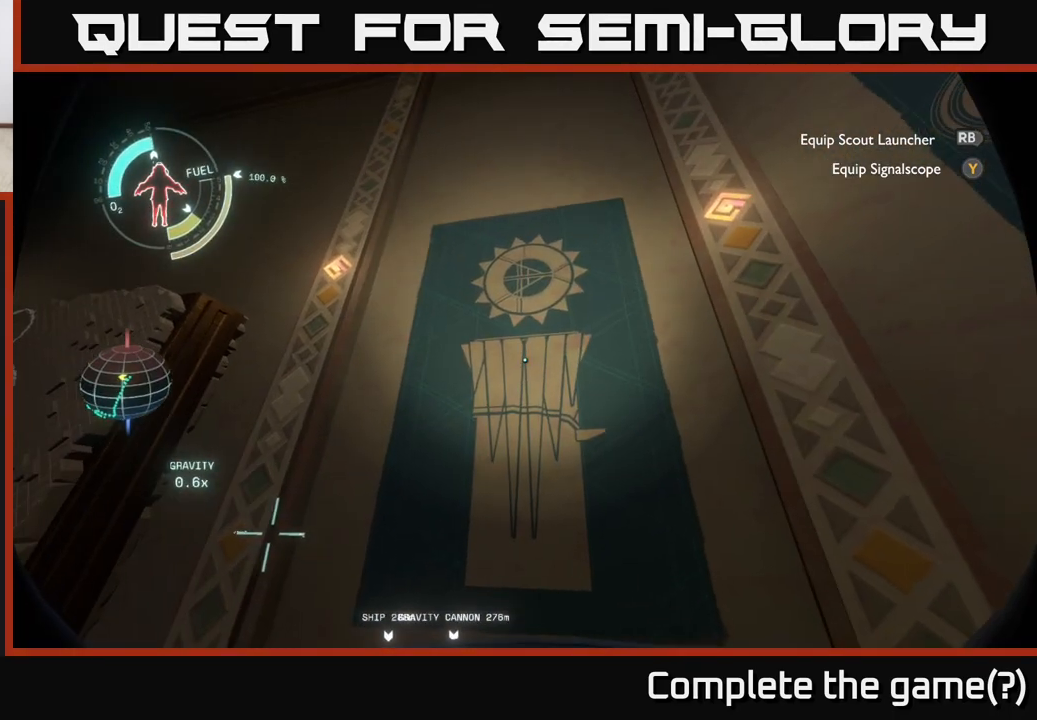
{"buttons": [], "left_stick": "center", "right_stick": "center", "events": [[183, "left_stick", "center"], [200, "right_stick", "up"], [417, "right_stick", "center"]]}
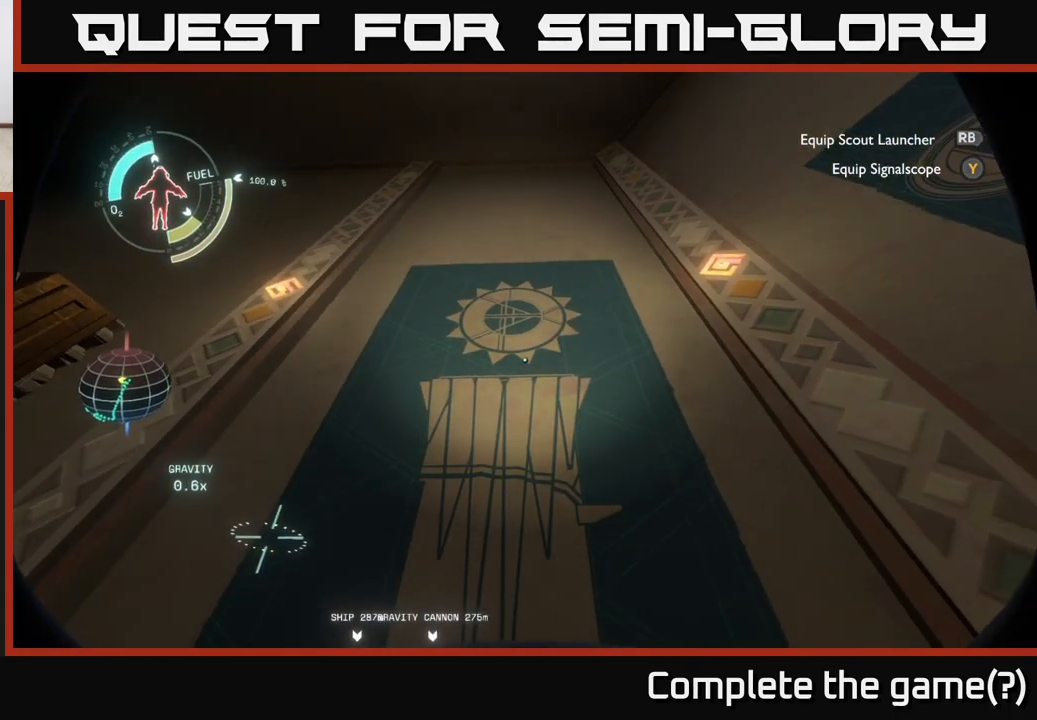
{"buttons": [], "left_stick": "center", "right_stick": "center", "events": []}
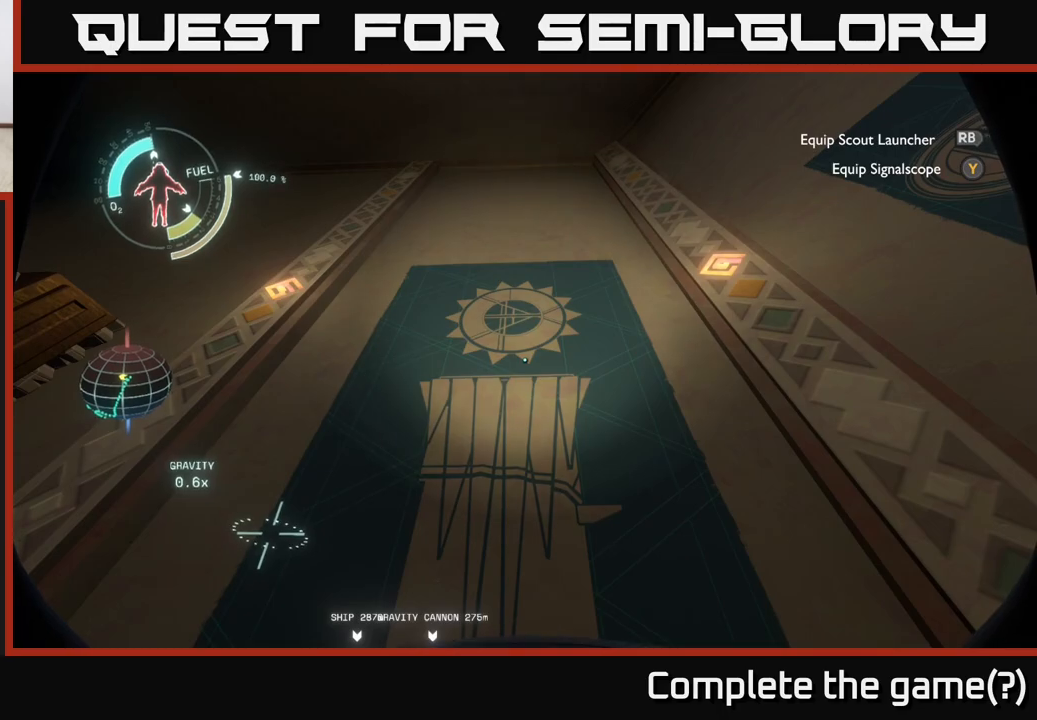
{"buttons": [], "left_stick": "center", "right_stick": "center", "events": []}
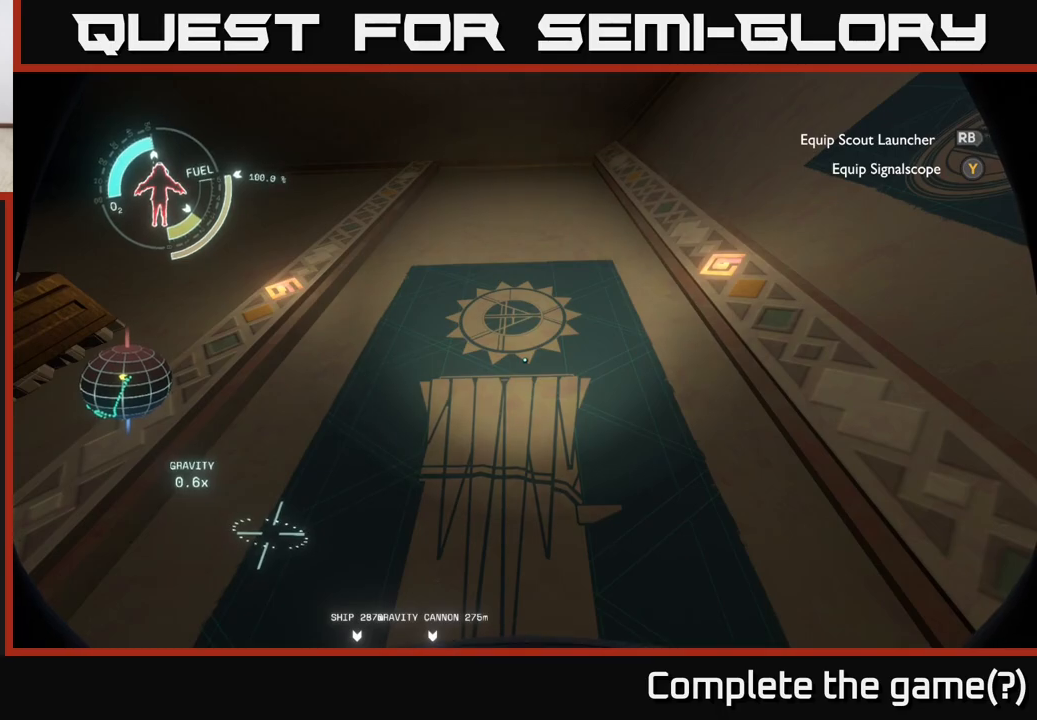
{"buttons": [], "left_stick": "center", "right_stick": "center", "events": [[183, "right_stick", "down"], [467, "right_stick", "center"]]}
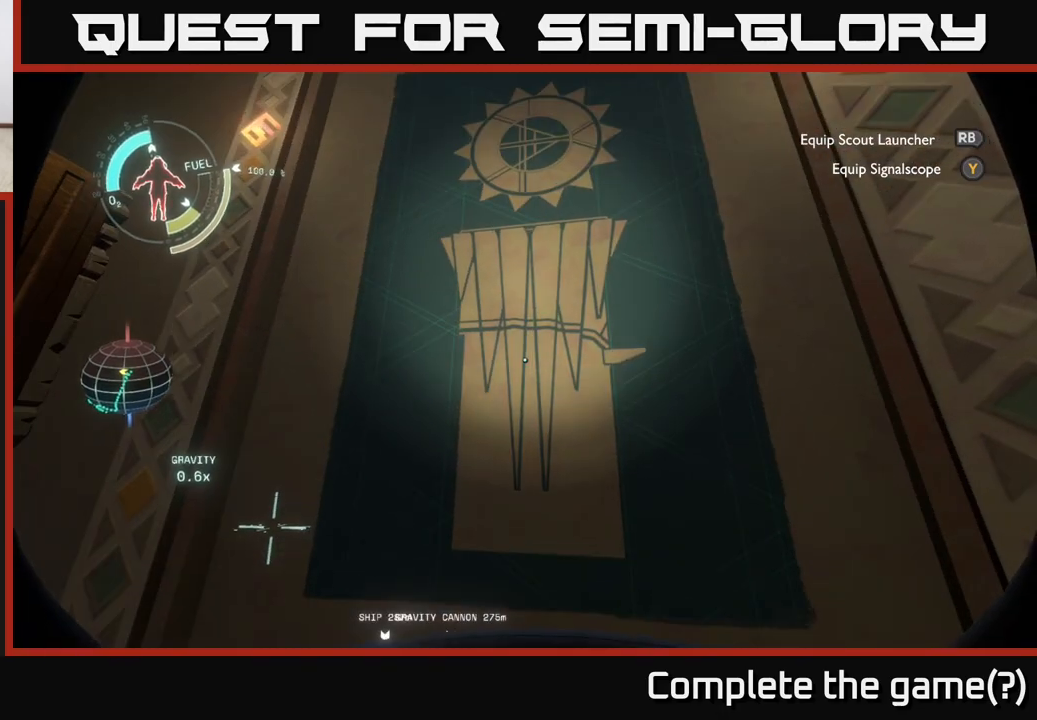
{"buttons": [], "left_stick": "left", "right_stick": "down-left", "events": [[83, "right_stick", "left"], [167, "left_stick", "down-left"], [367, "right_stick", "down-left"], [417, "left_stick", "left"]]}
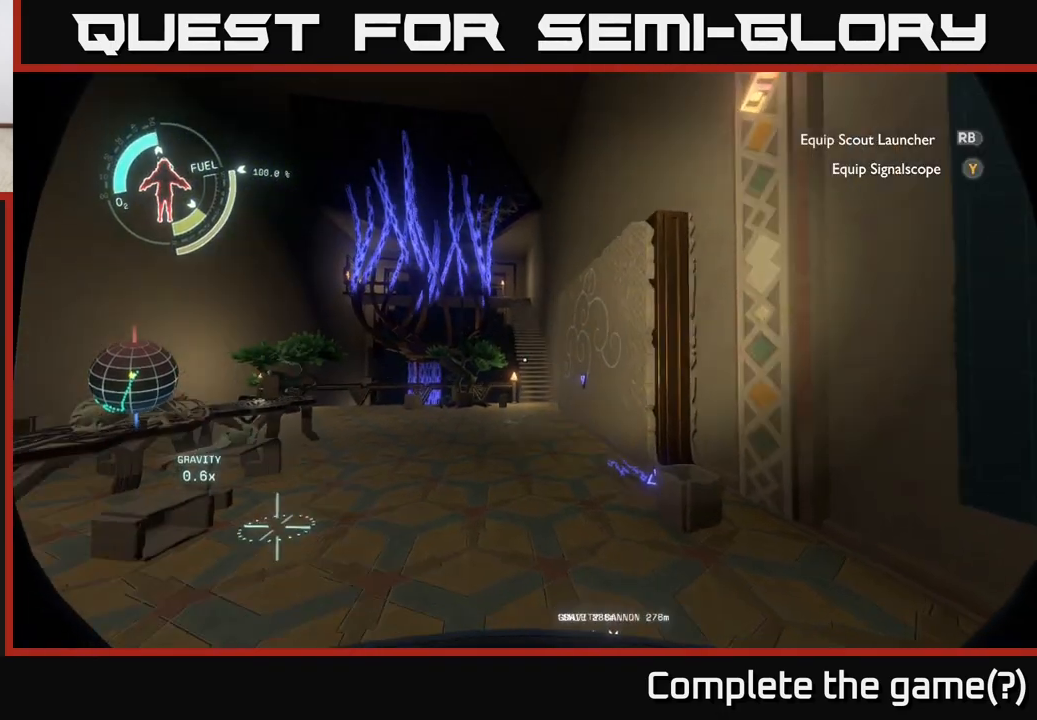
{"buttons": [], "left_stick": "up-right", "right_stick": "right", "events": [[133, "left_stick", "up"], [133, "right_stick", "center"], [450, "left_stick", "up-right"], [500, "right_stick", "right"]]}
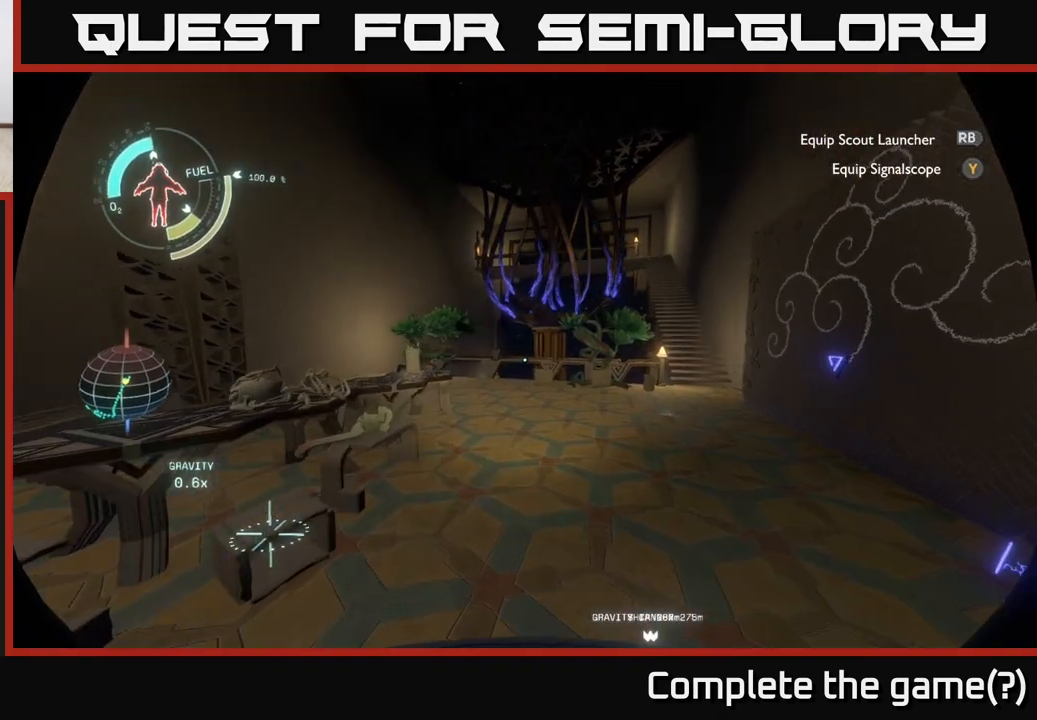
{"buttons": [], "left_stick": "up", "right_stick": "center", "events": [[133, "left_stick", "left"], [300, "right_stick", "center"], [317, "left_stick", "center"], [450, "left_stick", "up"]]}
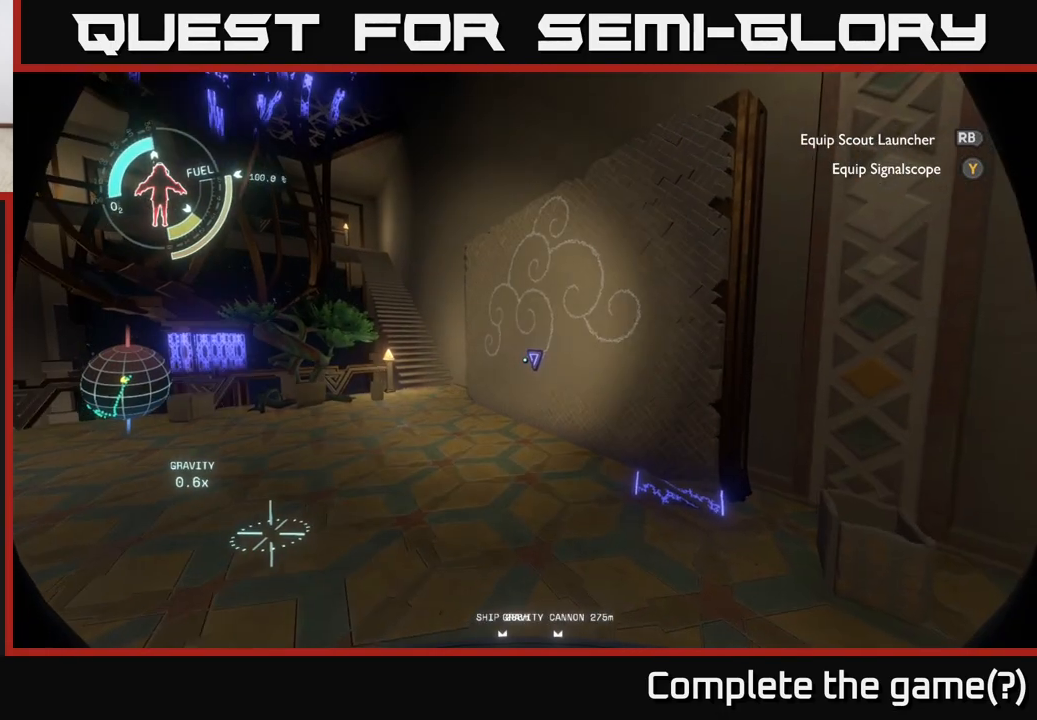
{"buttons": [], "left_stick": "up", "right_stick": "up-left", "events": [[217, "right_stick", "left"], [250, "left_stick", "up-left"], [283, "right_stick", "up-left"], [417, "left_stick", "up"]]}
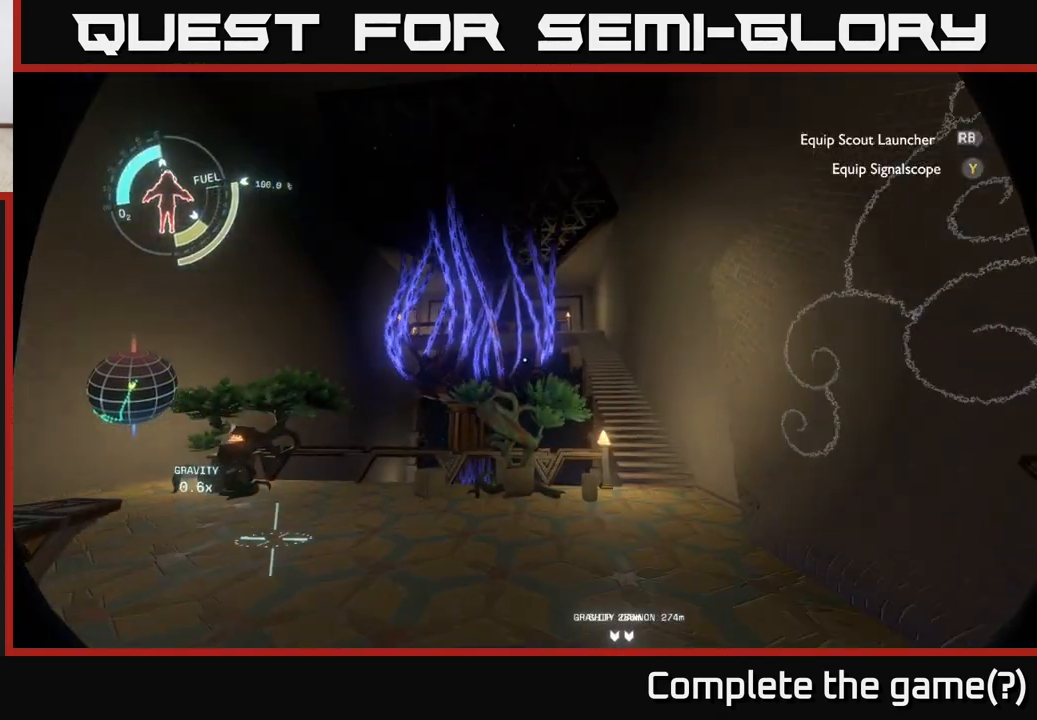
{"buttons": [], "left_stick": "up-right", "right_stick": "center", "events": [[17, "right_stick", "center"], [317, "left_stick", "up-right"]]}
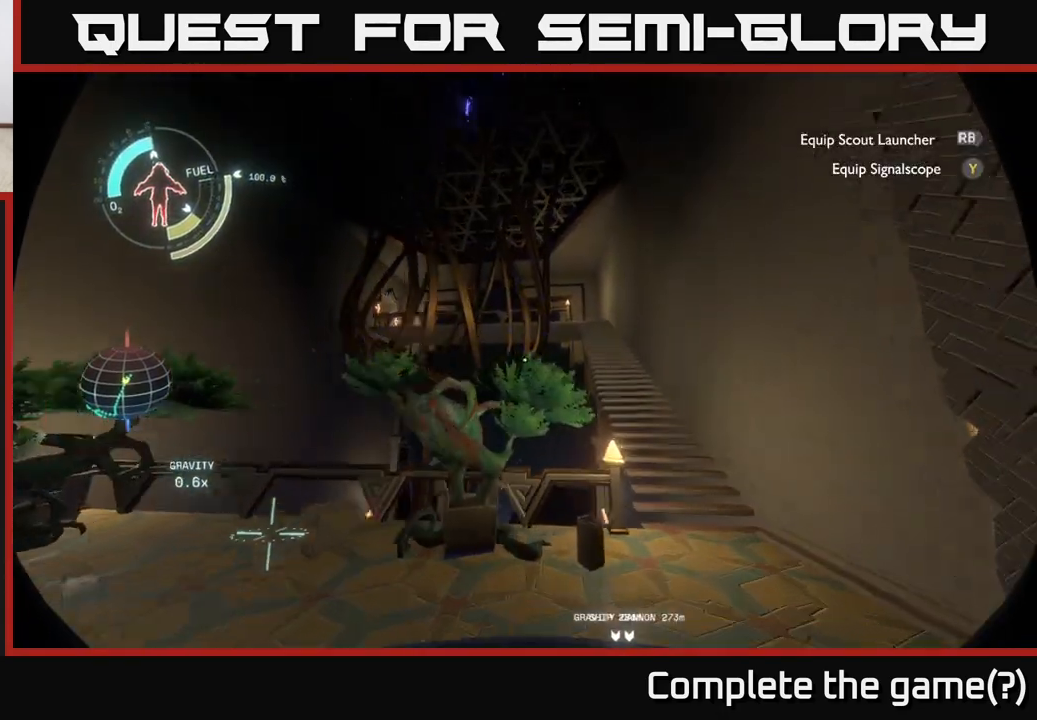
{"buttons": [], "left_stick": "up-right", "right_stick": "center", "events": []}
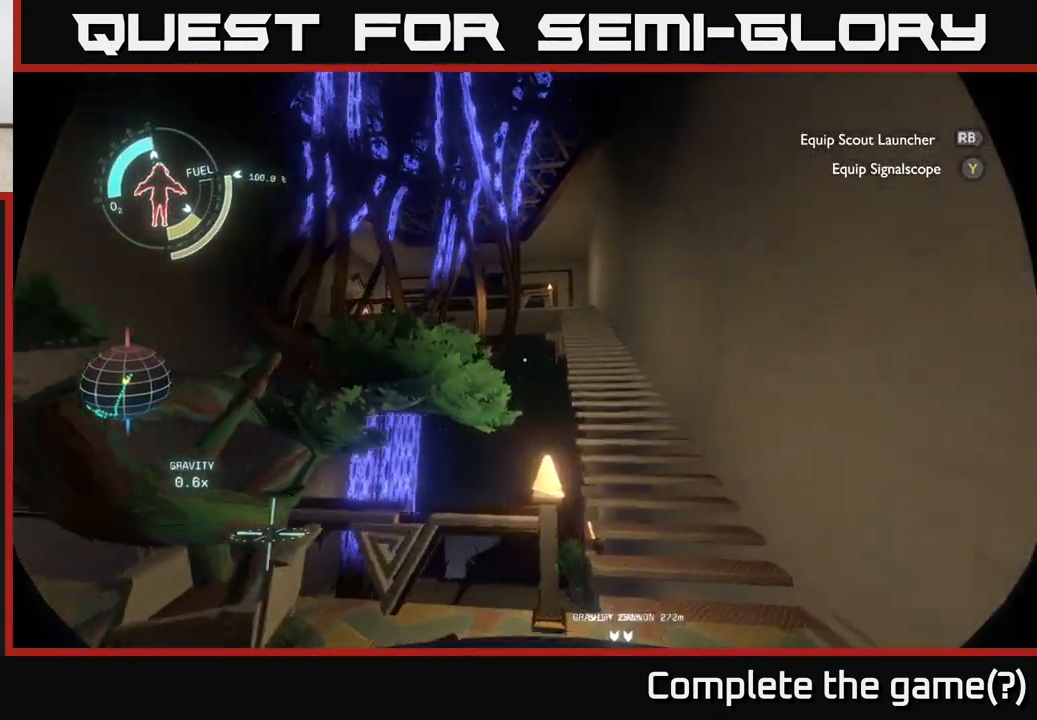
{"buttons": [], "left_stick": "up-right", "right_stick": "center", "events": []}
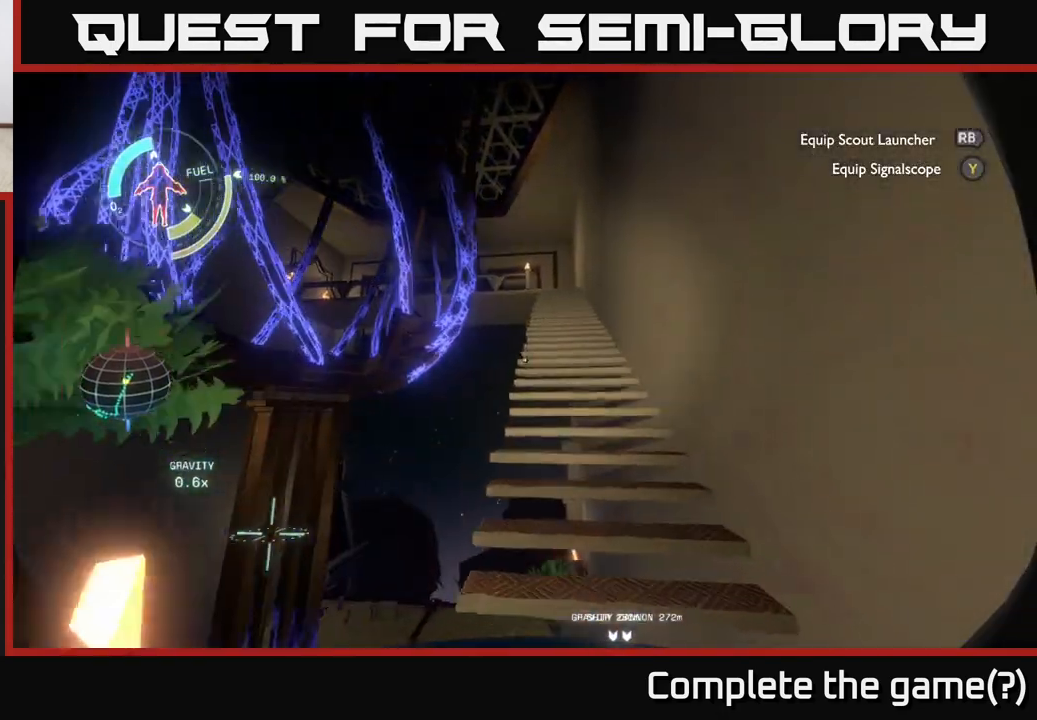
{"buttons": [], "left_stick": "up", "right_stick": "center", "events": [[83, "left_stick", "up"], [167, "right_stick", "up"], [383, "right_stick", "center"]]}
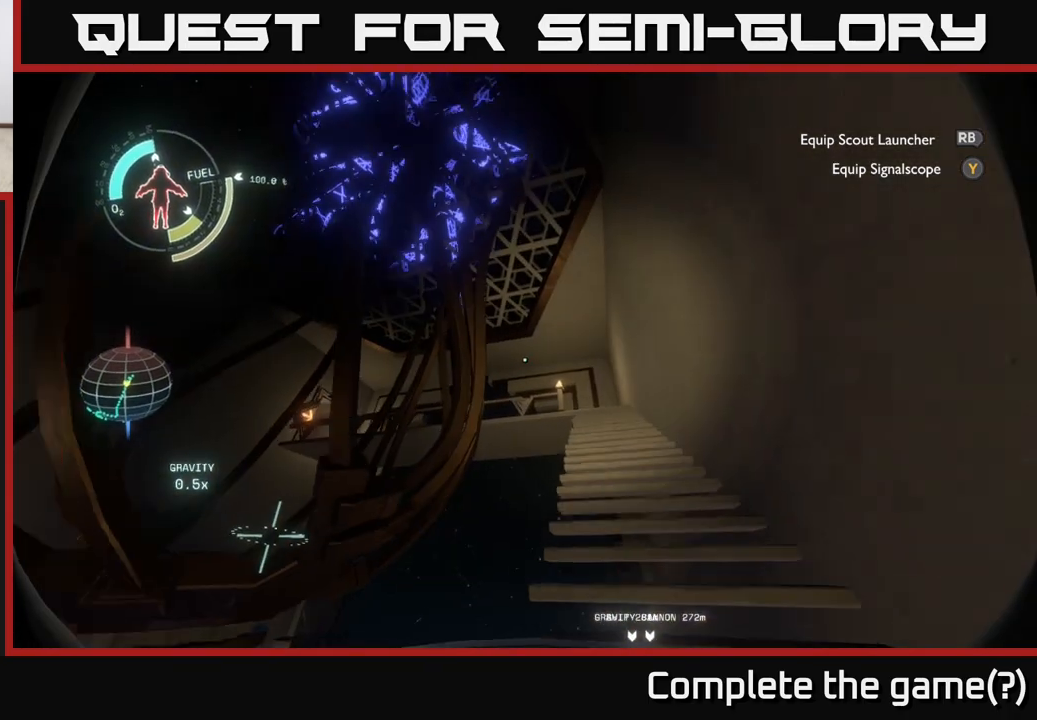
{"buttons": [], "left_stick": "up-right", "right_stick": "down", "events": [[67, "left_stick", "up-right"], [433, "right_stick", "down"]]}